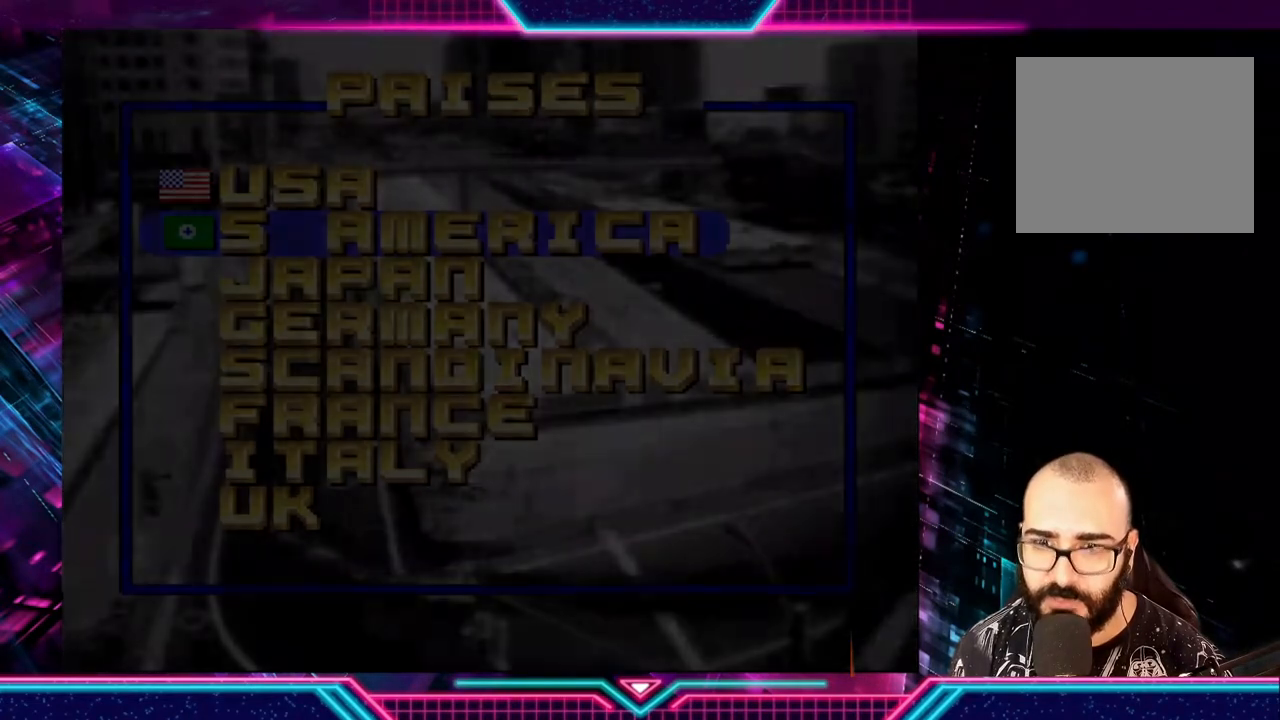
Gameplay with a controller (Xbox layout); each line is a JSON object with the inputs held at the frame after it. "events" lists button and stick changes between this image and that frame as [ms after this image, input, new state], when the widget could be followed in between. Not read: R3 right_stick.
{"buttons": [], "left_stick": "up", "events": [[467, "left_stick", "up"]]}
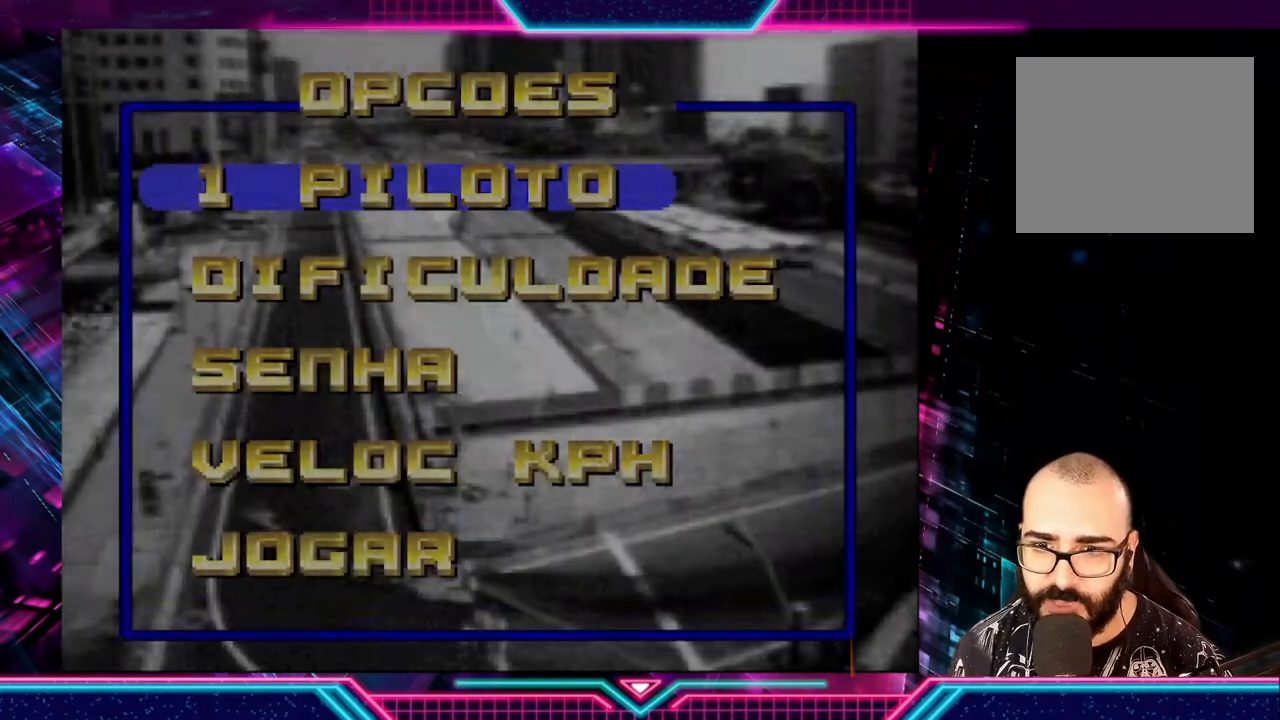
{"buttons": [], "left_stick": "center", "events": [[67, "left_stick", "center"], [333, "left_stick", "down"], [467, "left_stick", "center"]]}
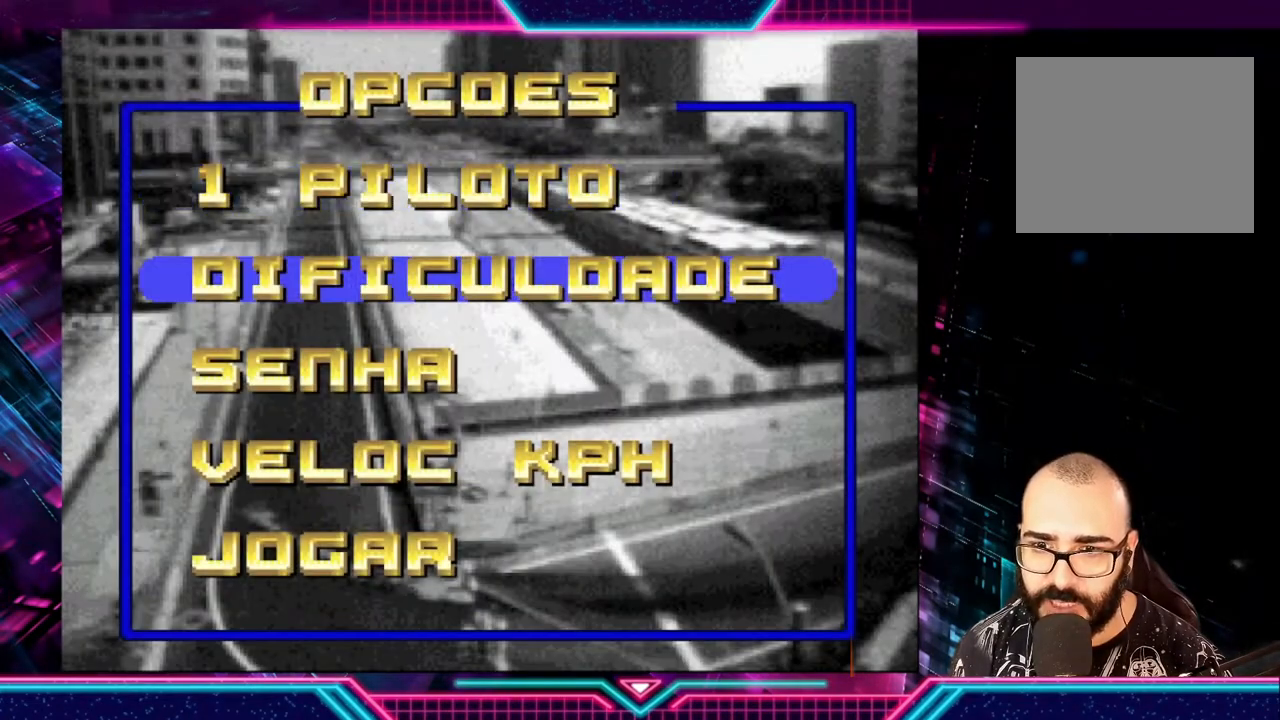
{"buttons": [], "left_stick": "center", "events": [[200, "A", "down"], [367, "A", "up"]]}
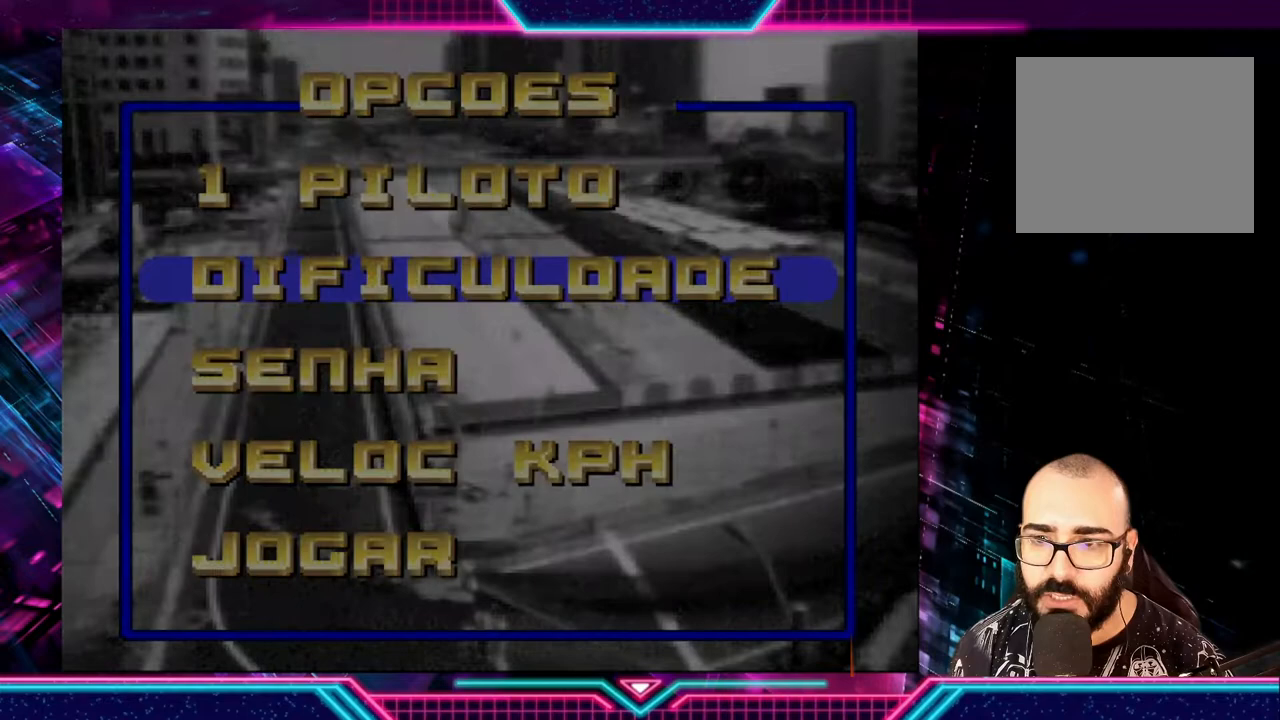
{"buttons": [], "left_stick": "center", "events": []}
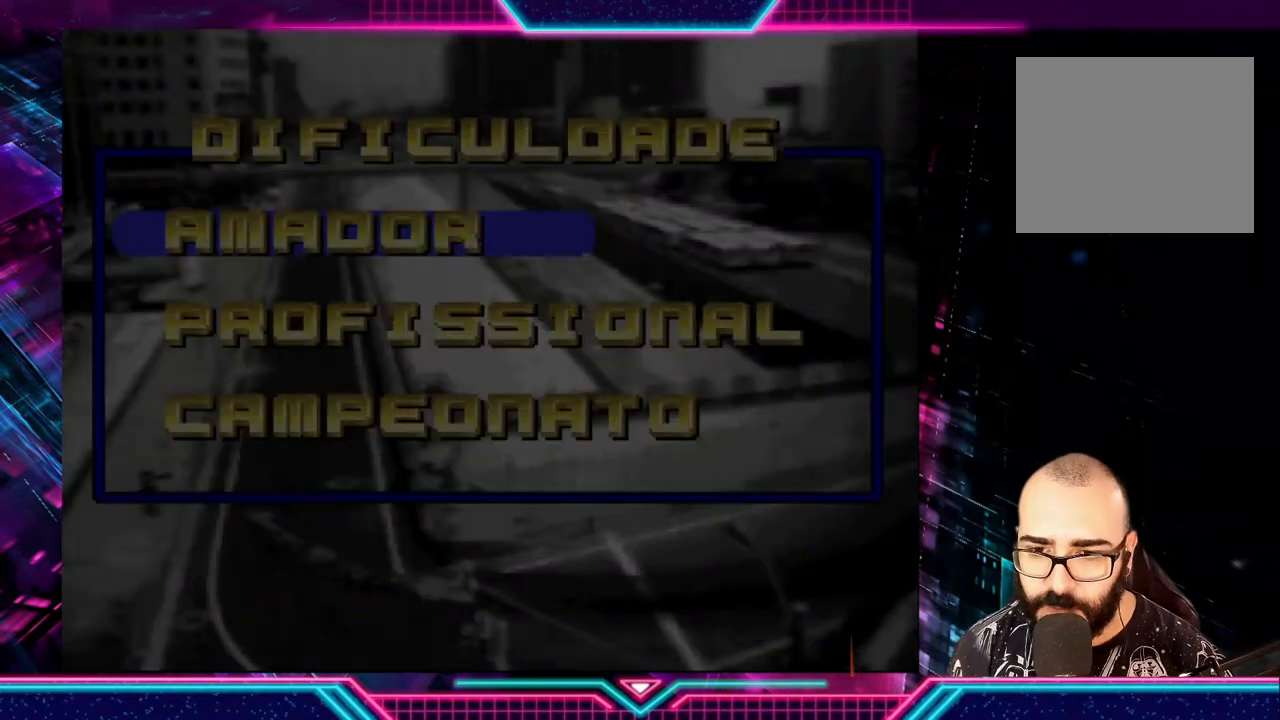
{"buttons": ["A"], "left_stick": "center", "events": [[400, "A", "down"]]}
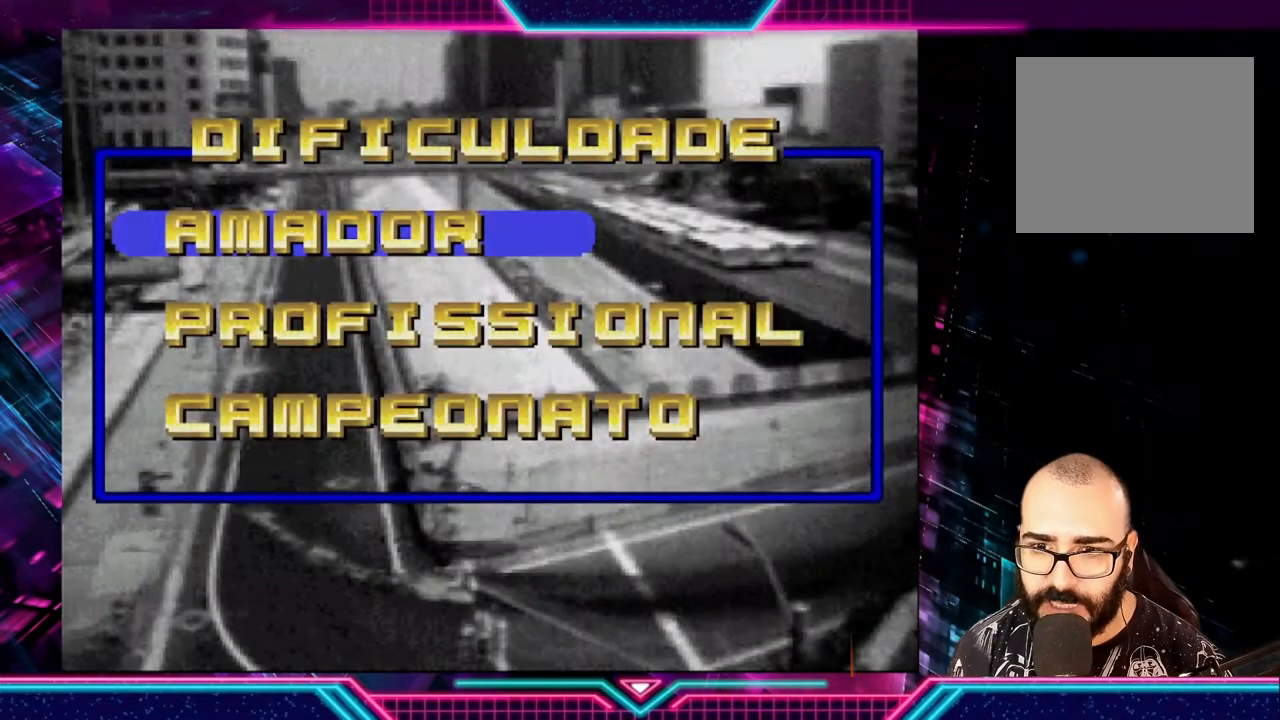
{"buttons": [], "left_stick": "center", "events": [[100, "A", "up"]]}
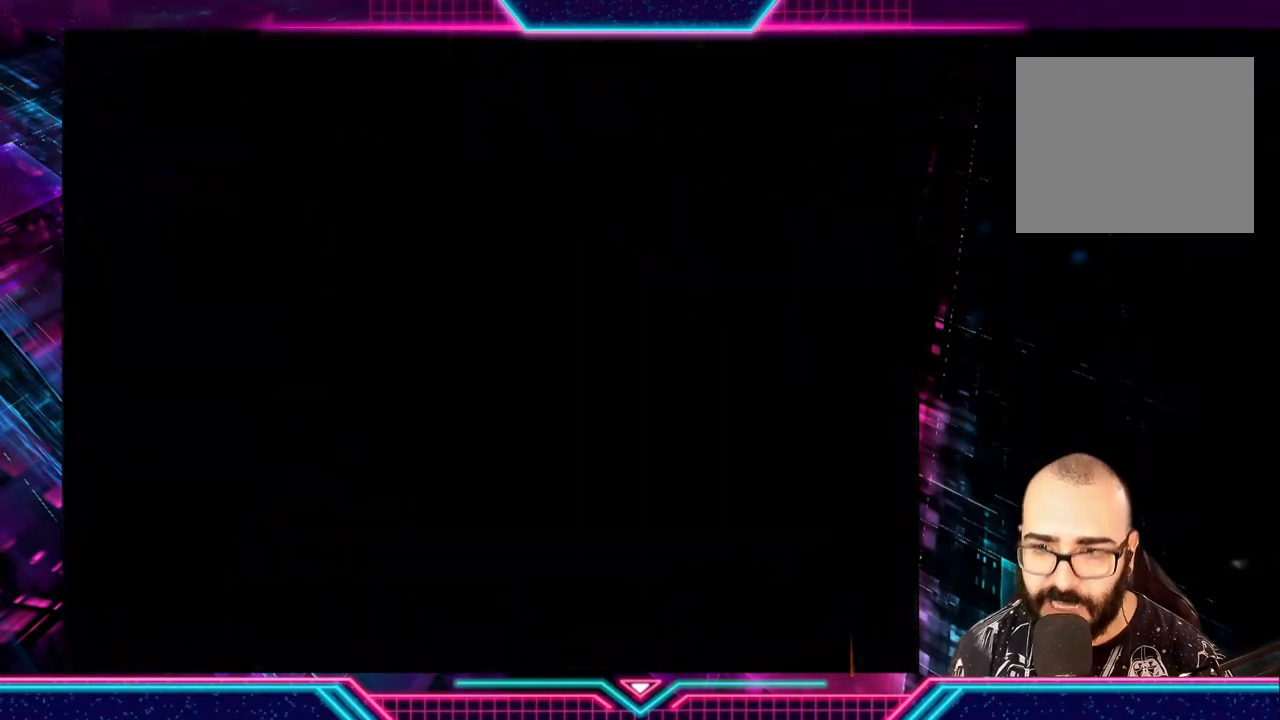
{"buttons": [], "left_stick": "center", "events": []}
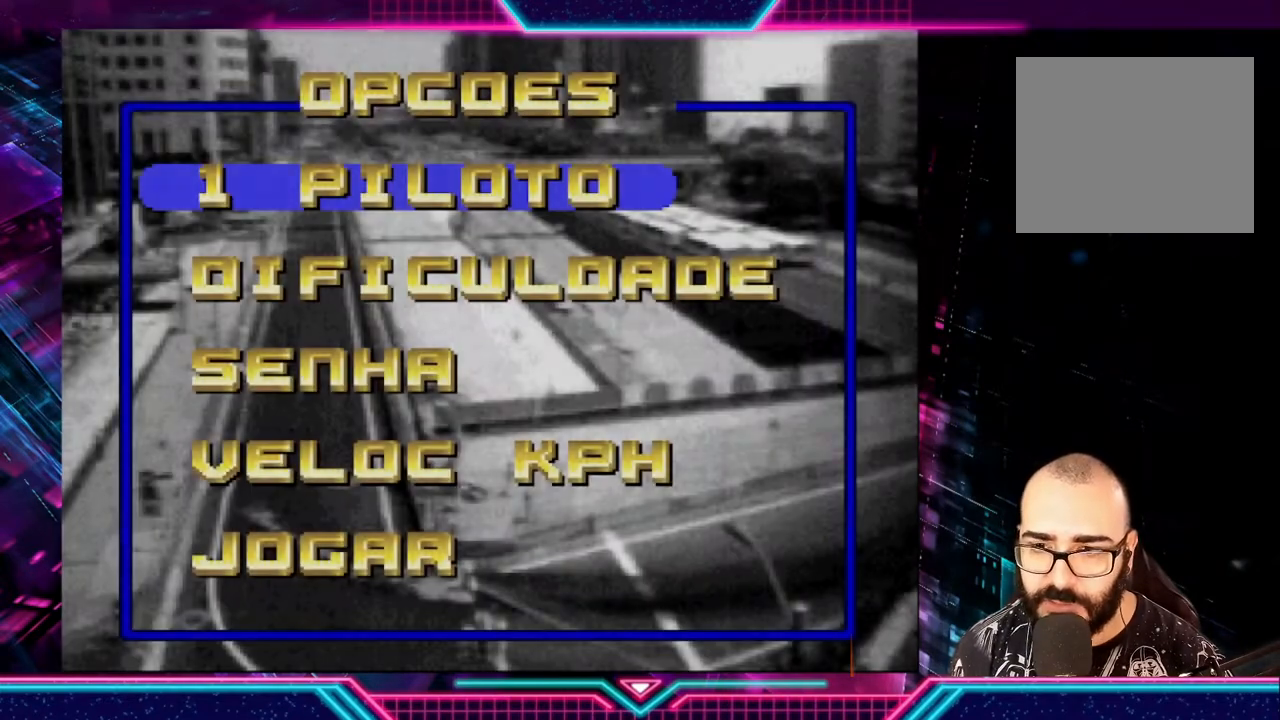
{"buttons": [], "left_stick": "center", "events": []}
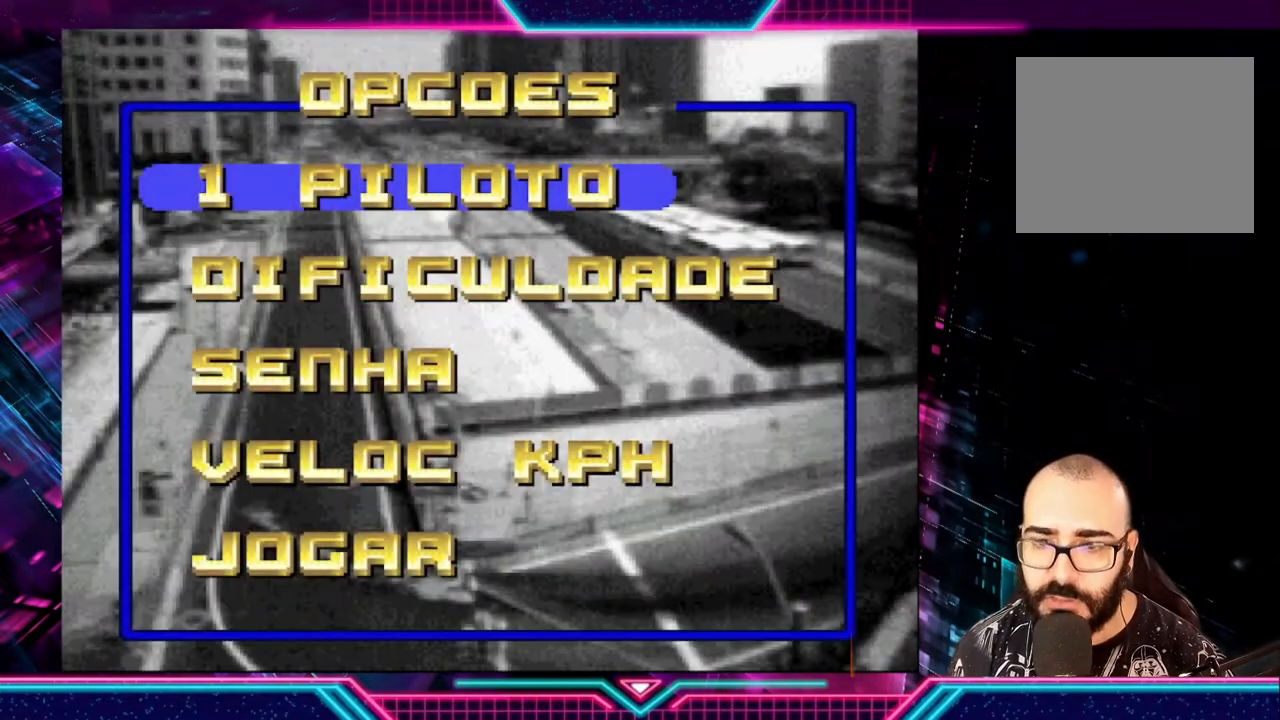
{"buttons": [], "left_stick": "center", "events": []}
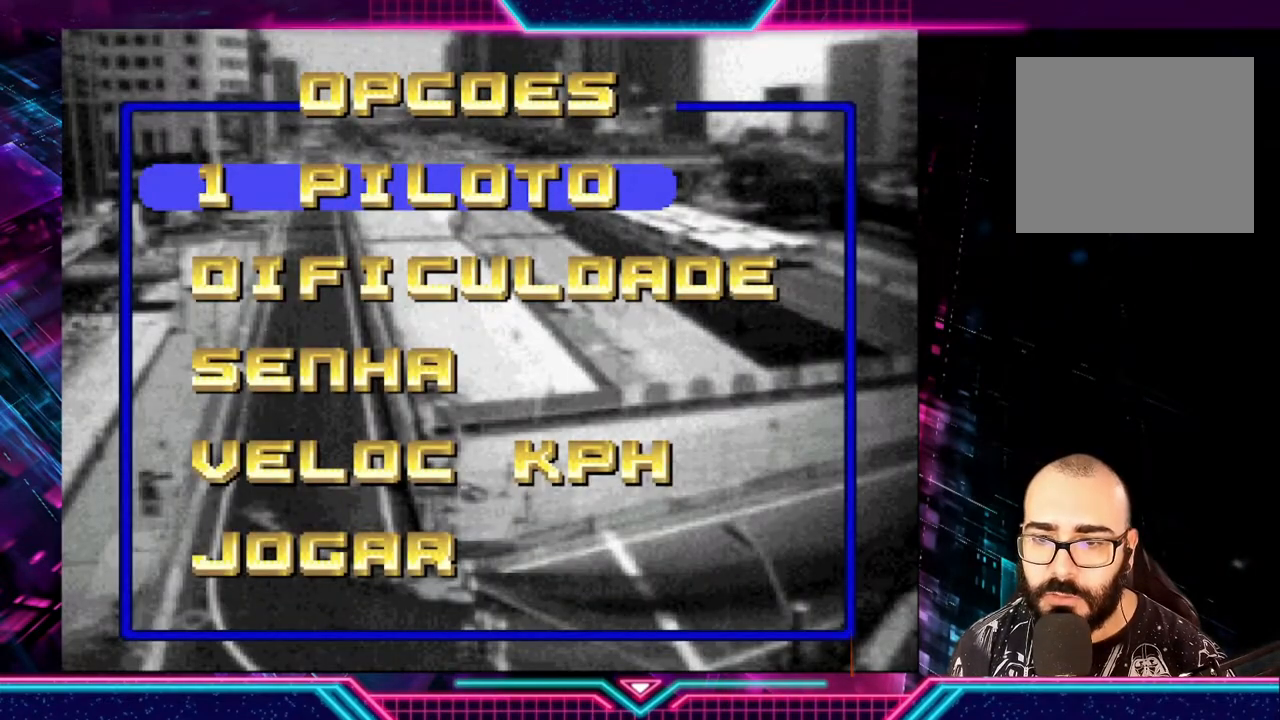
{"buttons": [], "left_stick": "center", "events": [[233, "A", "down"], [400, "A", "up"]]}
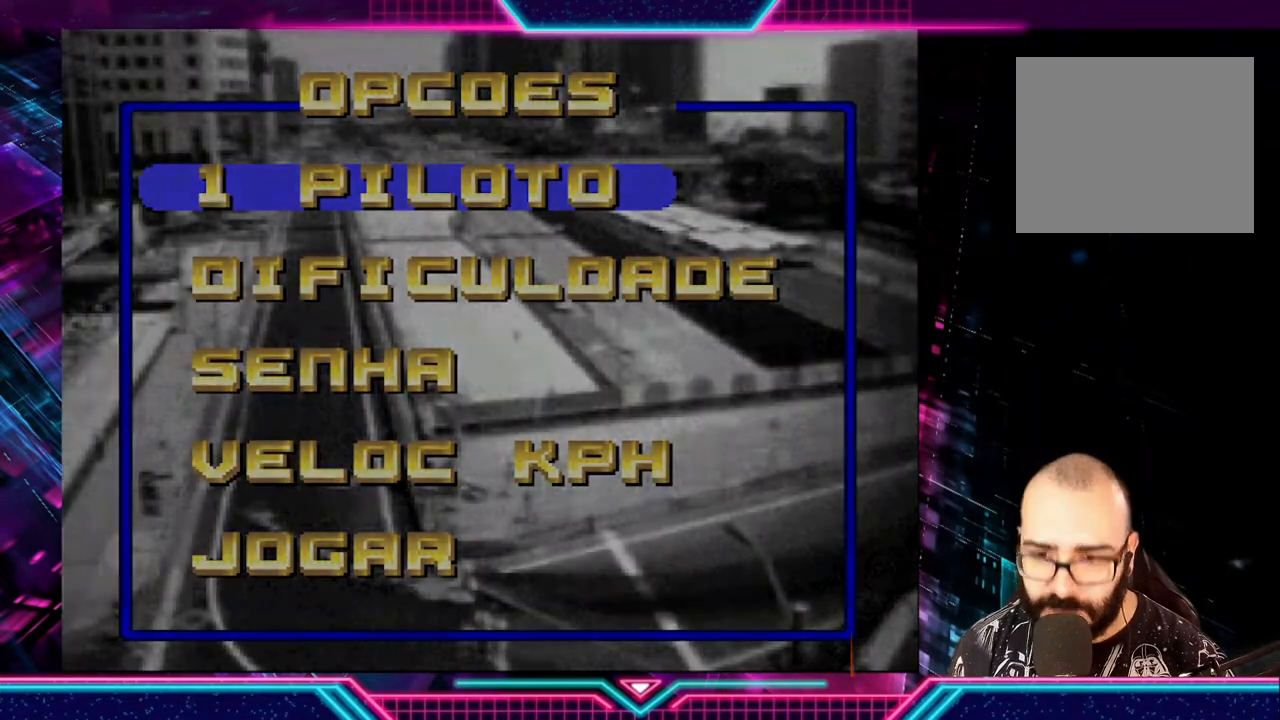
{"buttons": [], "left_stick": "center", "events": []}
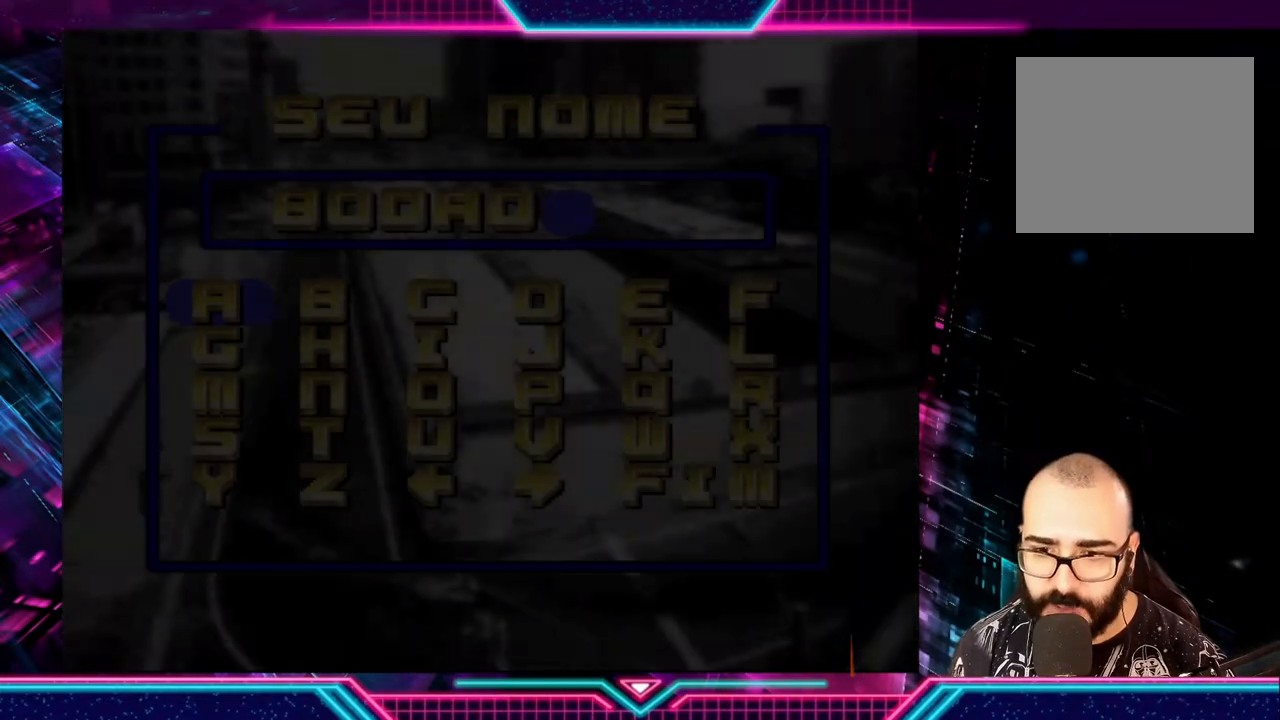
{"buttons": [], "left_stick": "center", "events": []}
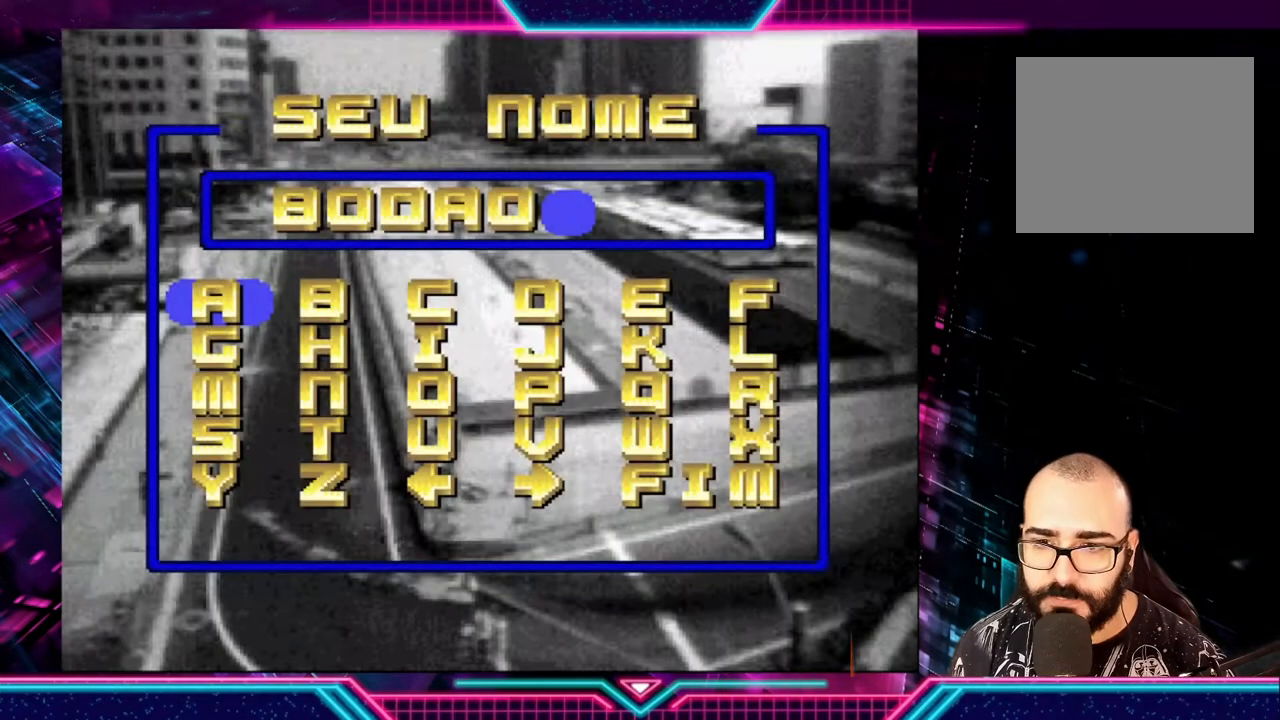
{"buttons": [], "left_stick": "left", "events": [[367, "left_stick", "left"]]}
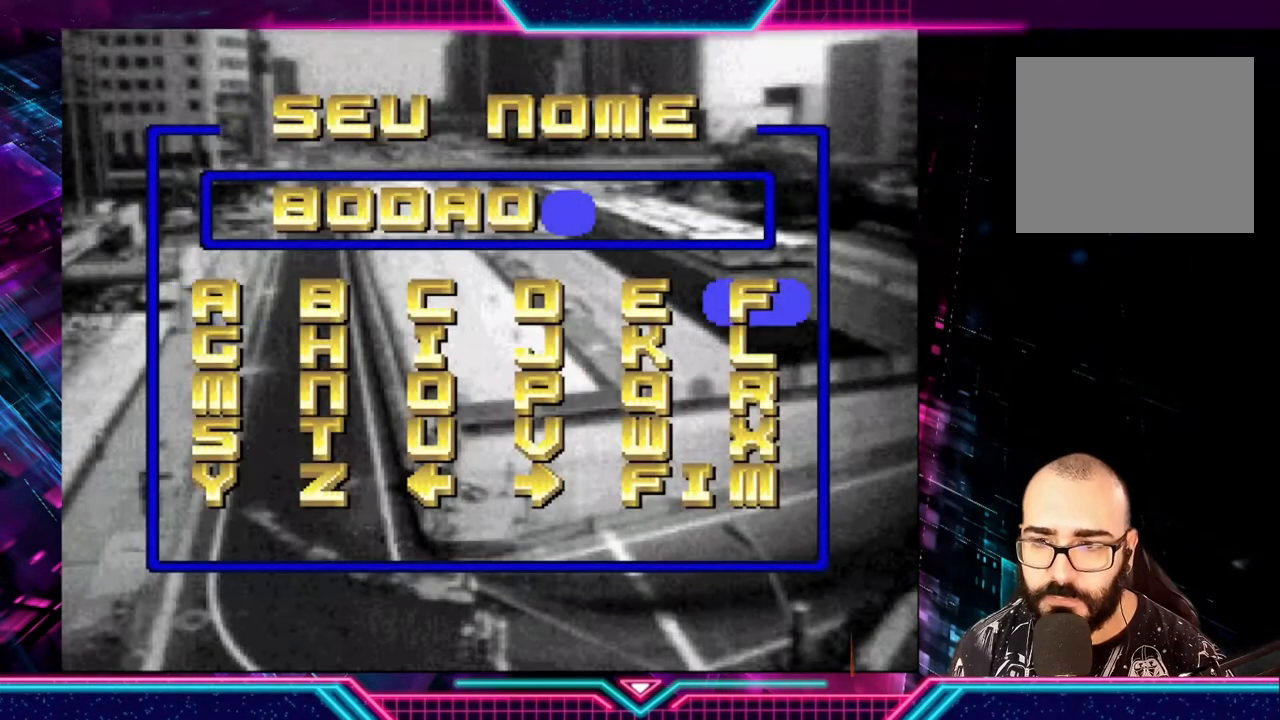
{"buttons": [], "left_stick": "down-left", "events": [[33, "left_stick", "center"], [233, "left_stick", "down-left"], [367, "left_stick", "center"], [433, "left_stick", "down-left"]]}
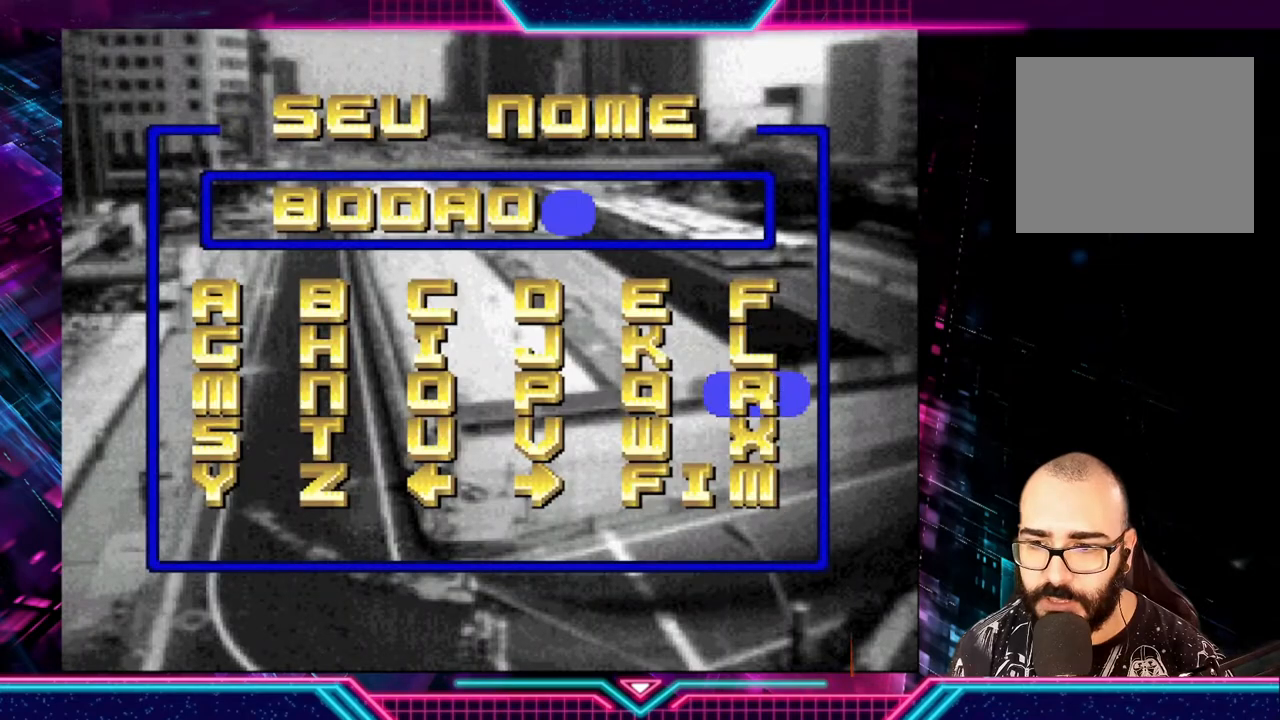
{"buttons": [], "left_stick": "center", "events": [[67, "left_stick", "center"], [167, "left_stick", "down-left"], [300, "left_stick", "center"], [367, "left_stick", "down-left"], [500, "left_stick", "center"]]}
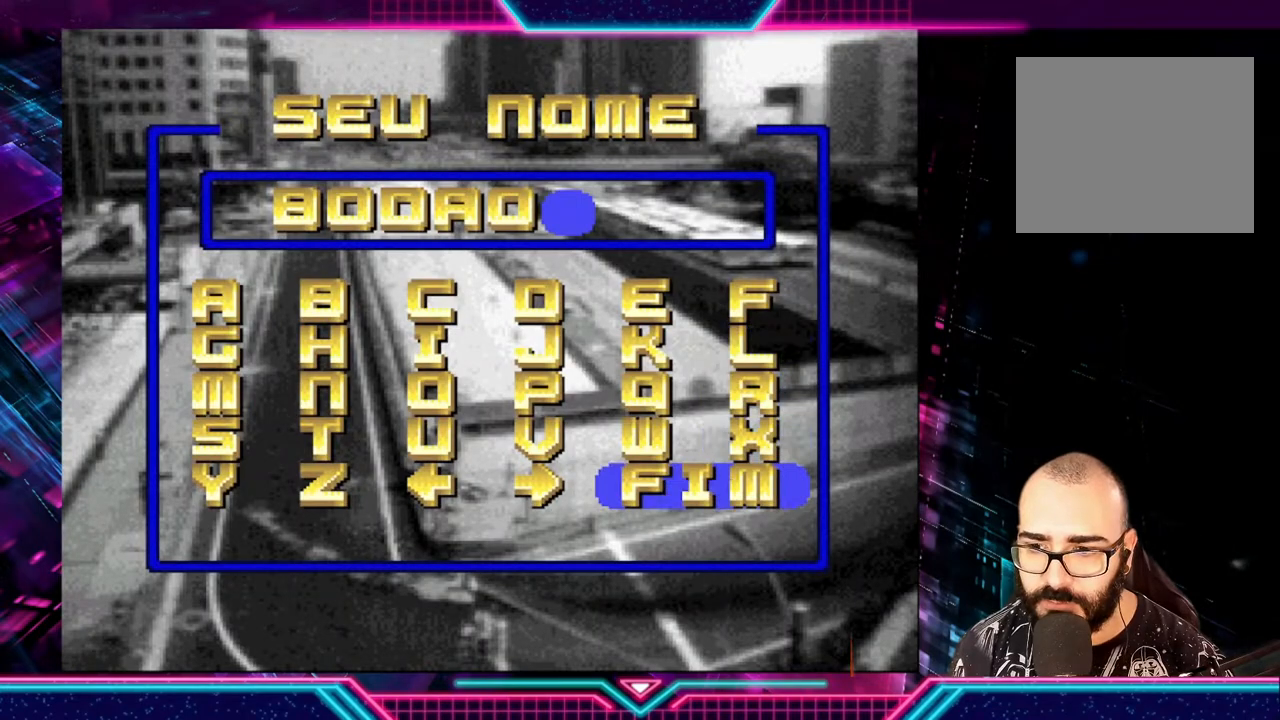
{"buttons": [], "left_stick": "center", "events": [[133, "A", "down"], [267, "A", "up"]]}
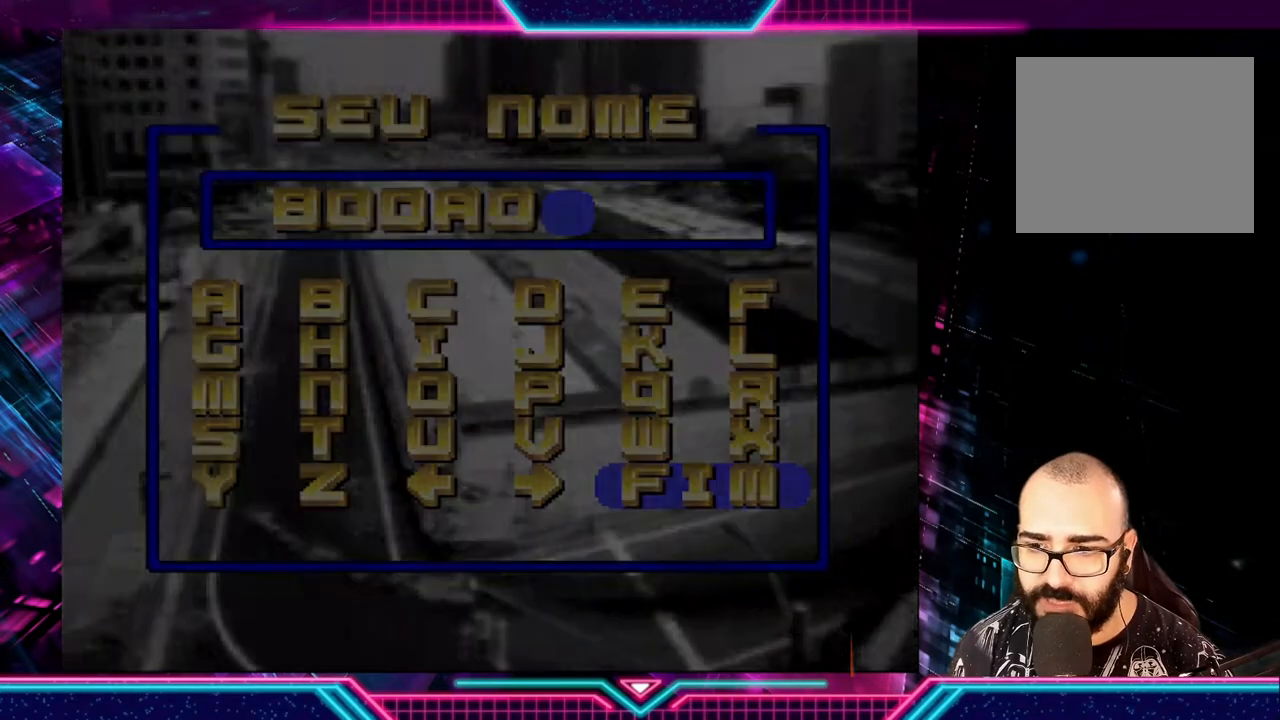
{"buttons": [], "left_stick": "center", "events": []}
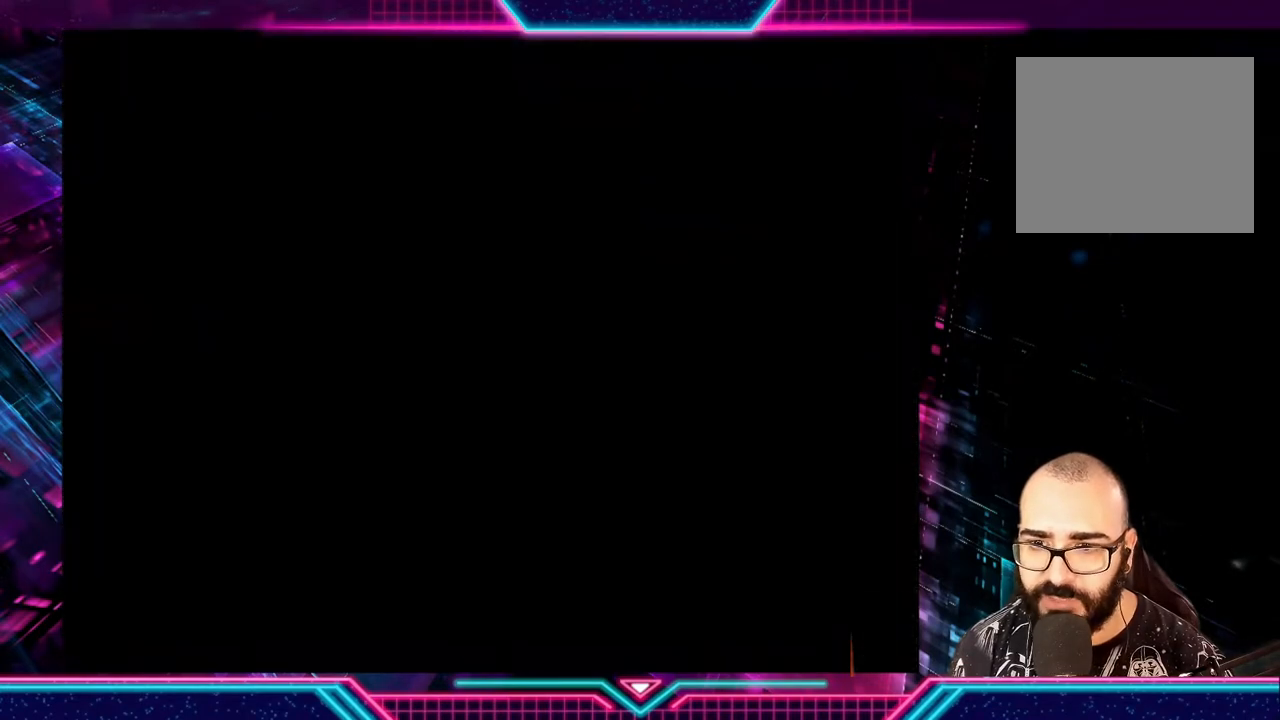
{"buttons": [], "left_stick": "center", "events": []}
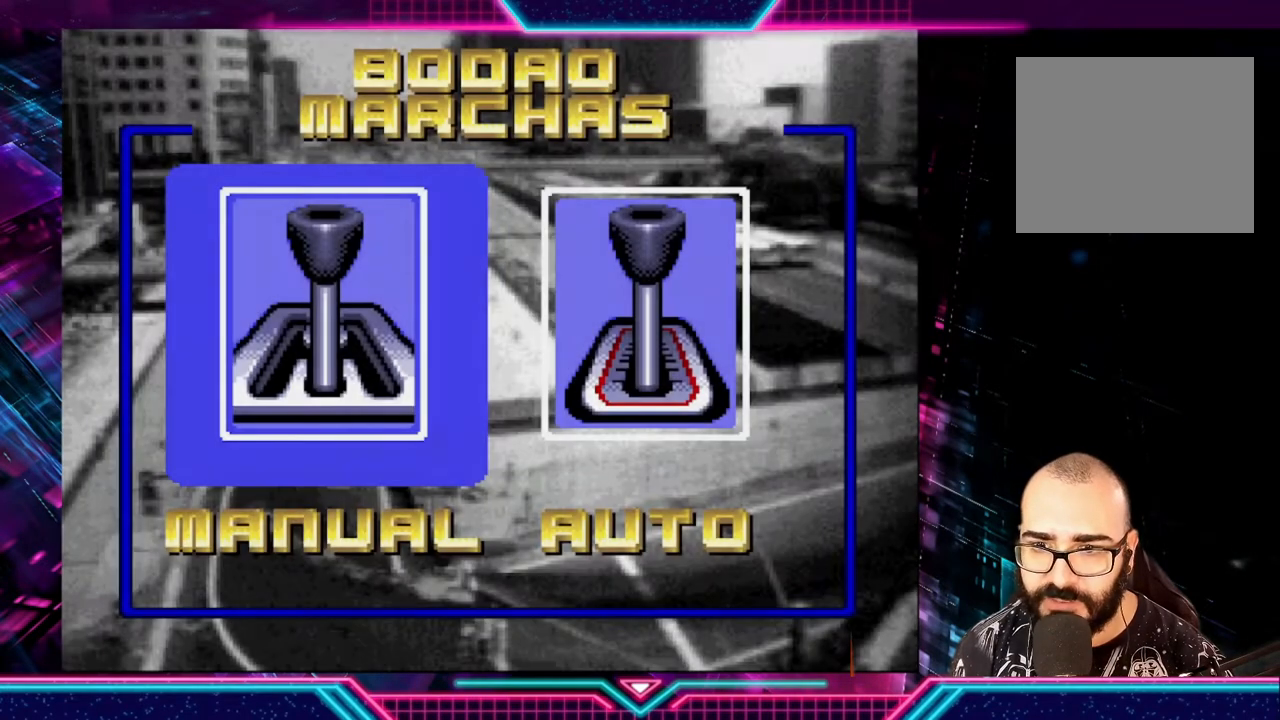
{"buttons": [], "left_stick": "center", "events": [[300, "A", "down"], [467, "A", "up"]]}
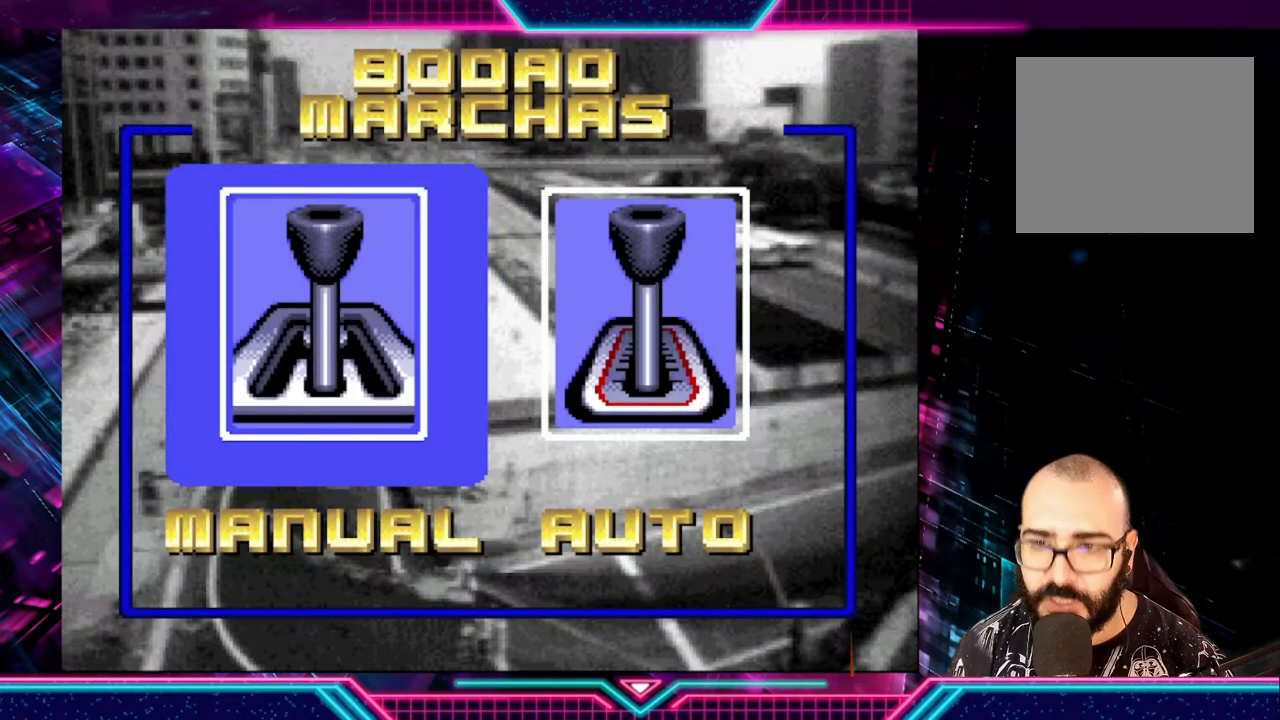
{"buttons": [], "left_stick": "center", "events": []}
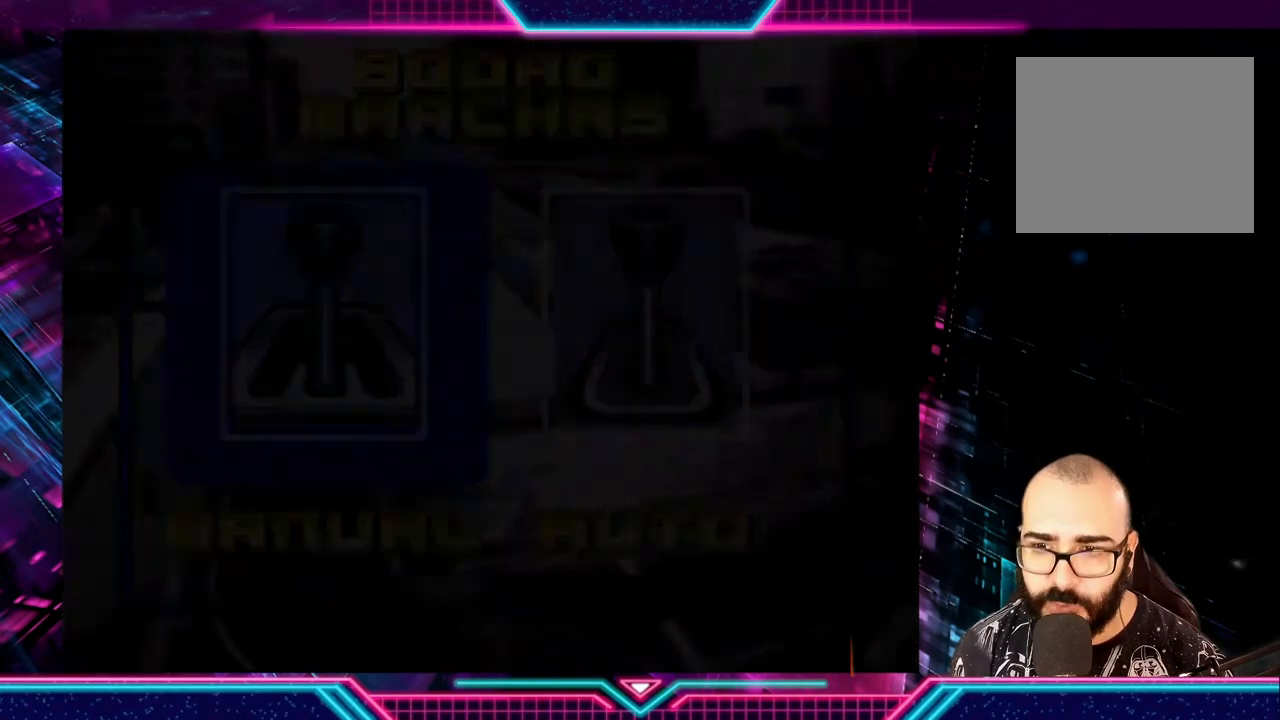
{"buttons": [], "left_stick": "center", "events": []}
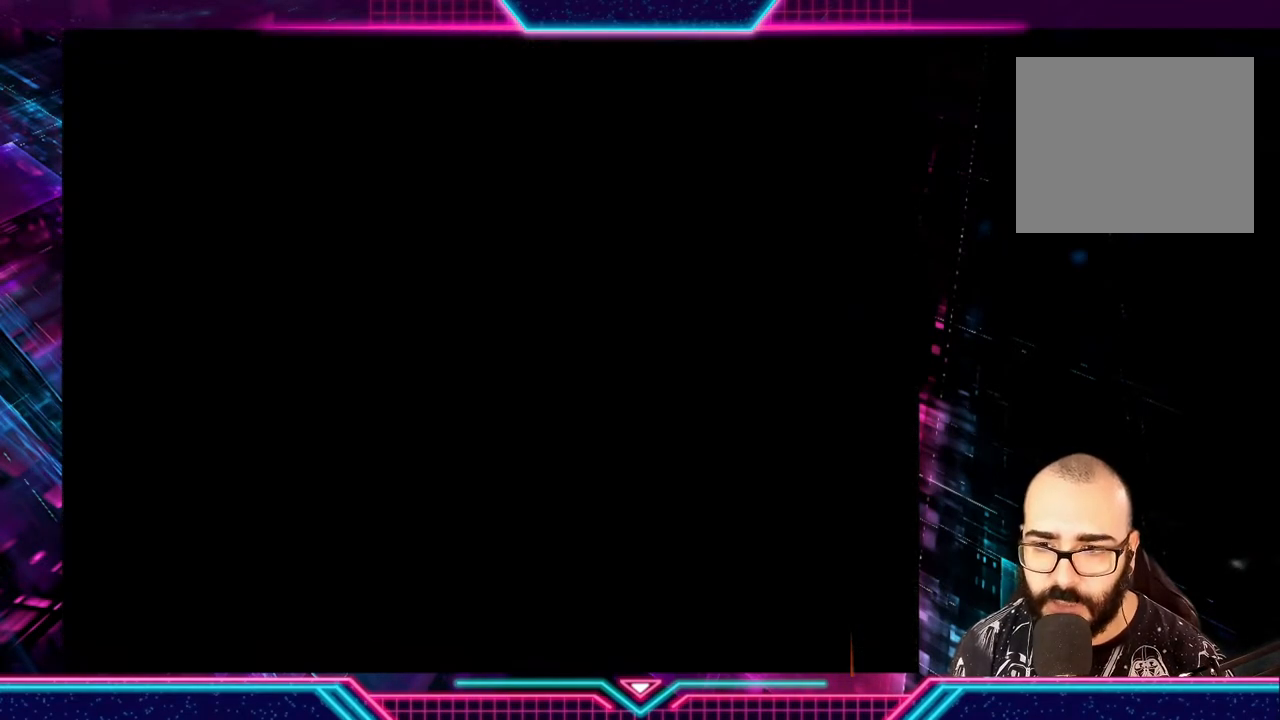
{"buttons": [], "left_stick": "center", "events": []}
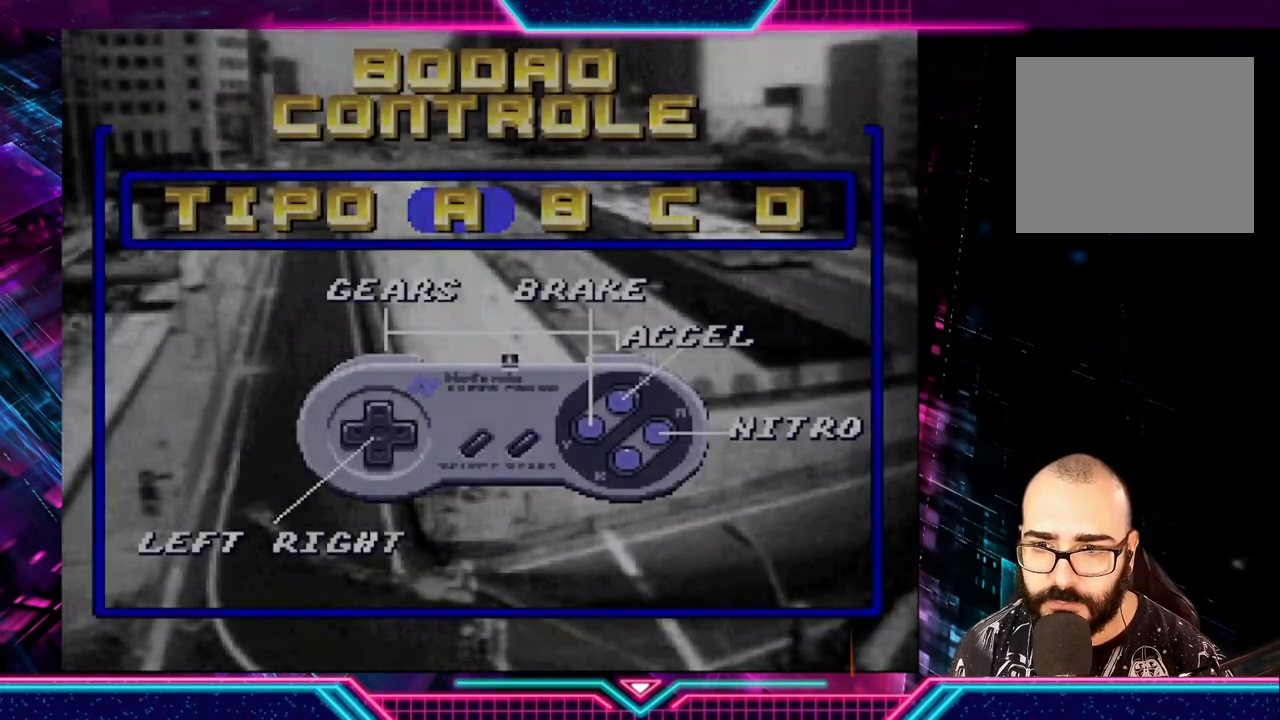
{"buttons": ["A"], "left_stick": "center", "events": [[400, "A", "down"]]}
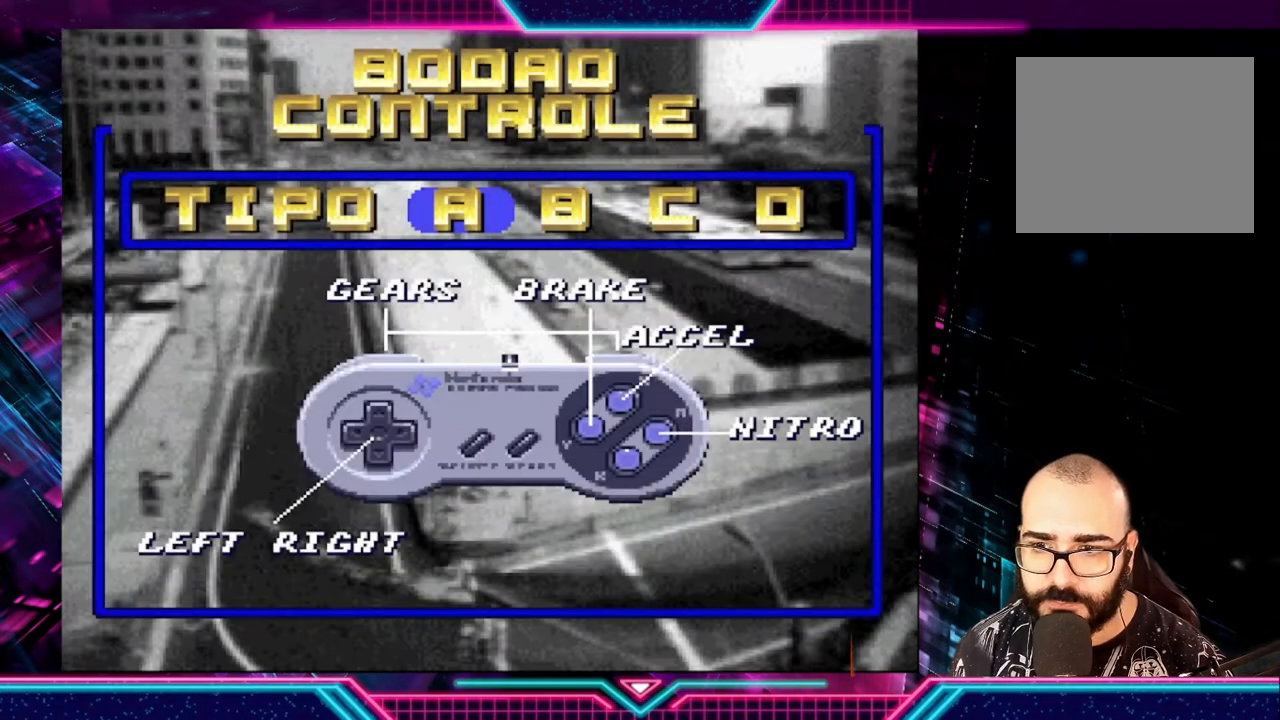
{"buttons": [], "left_stick": "center", "events": [[33, "A", "up"]]}
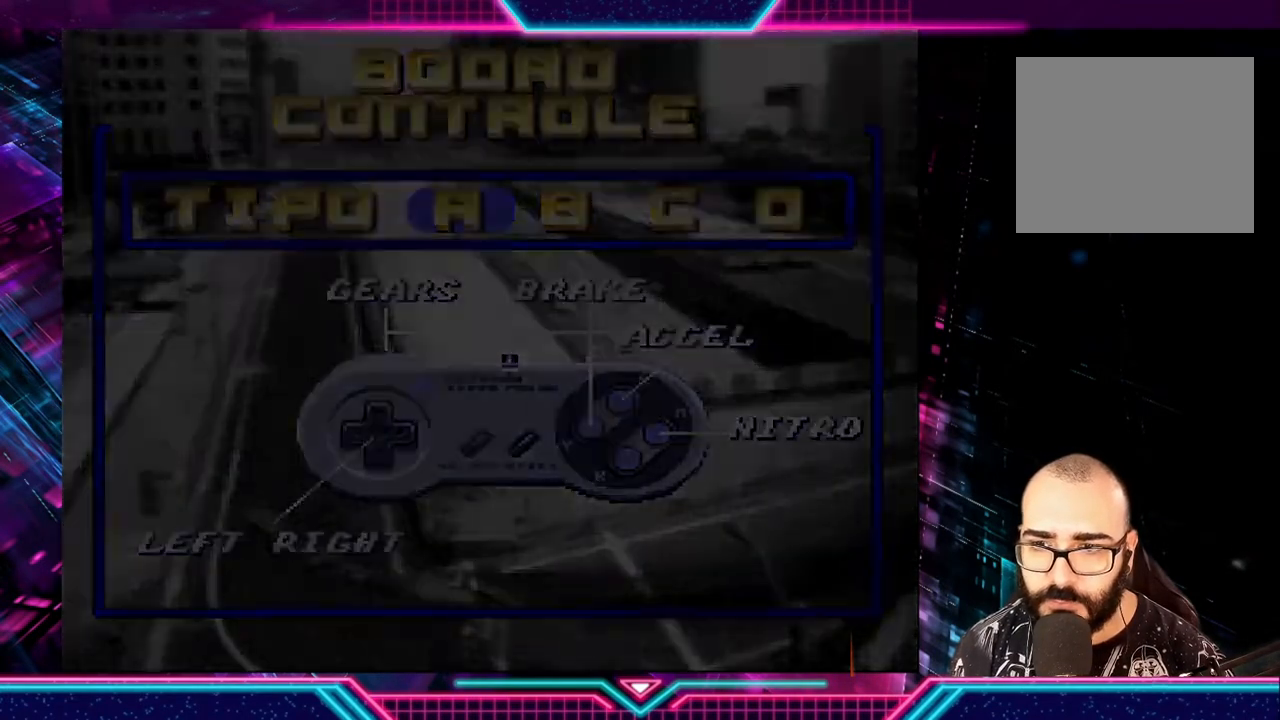
{"buttons": [], "left_stick": "center", "events": []}
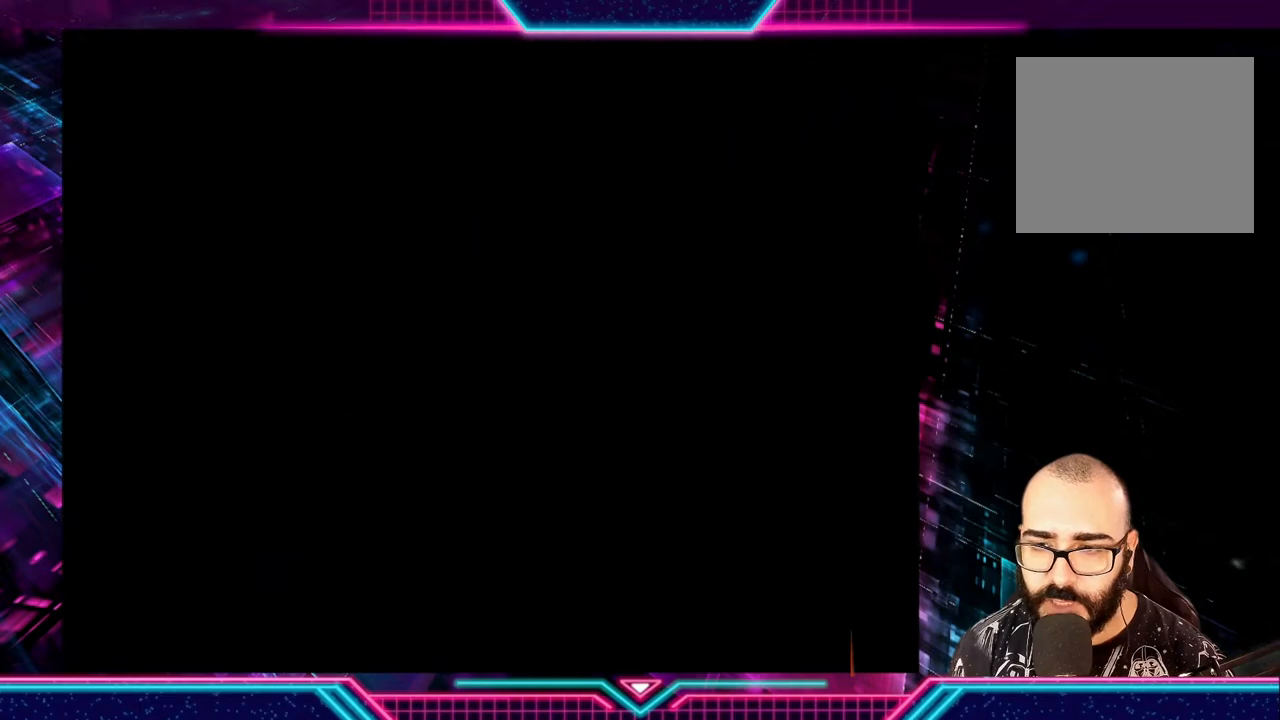
{"buttons": [], "left_stick": "center", "events": []}
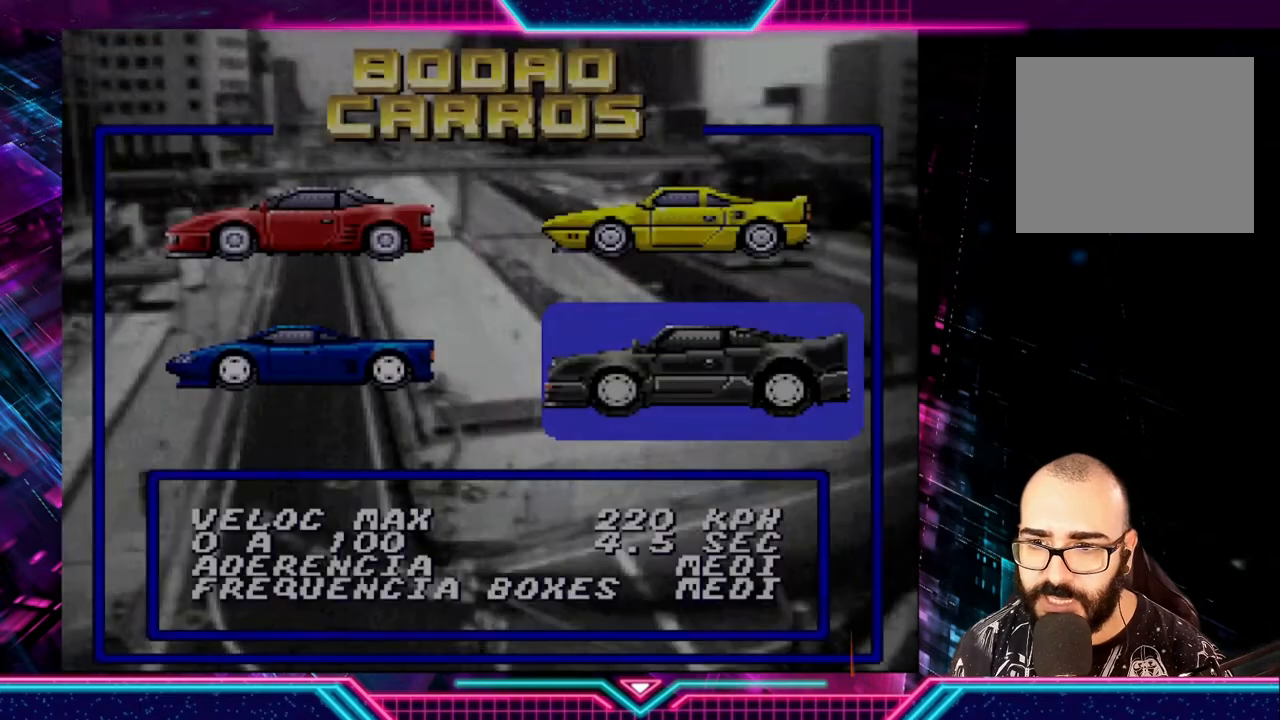
{"buttons": [], "left_stick": "up", "events": [[433, "left_stick", "up"]]}
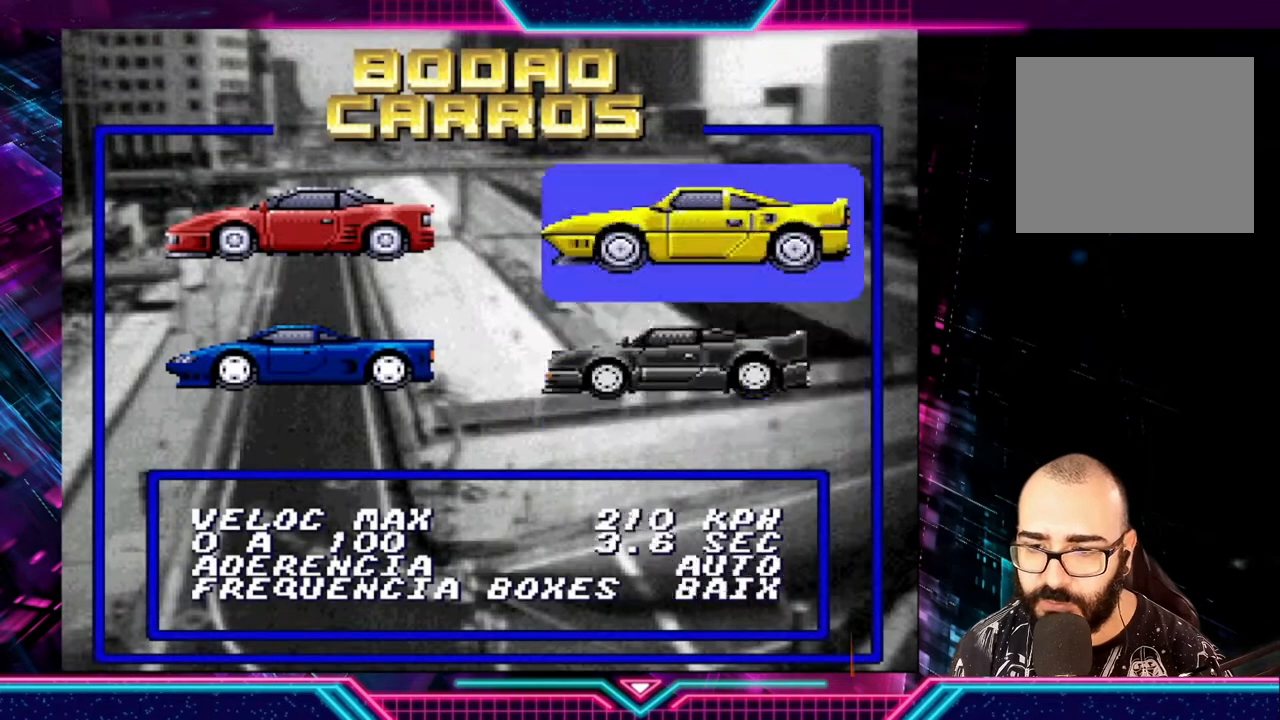
{"buttons": [], "left_stick": "center", "events": [[67, "left_stick", "center"]]}